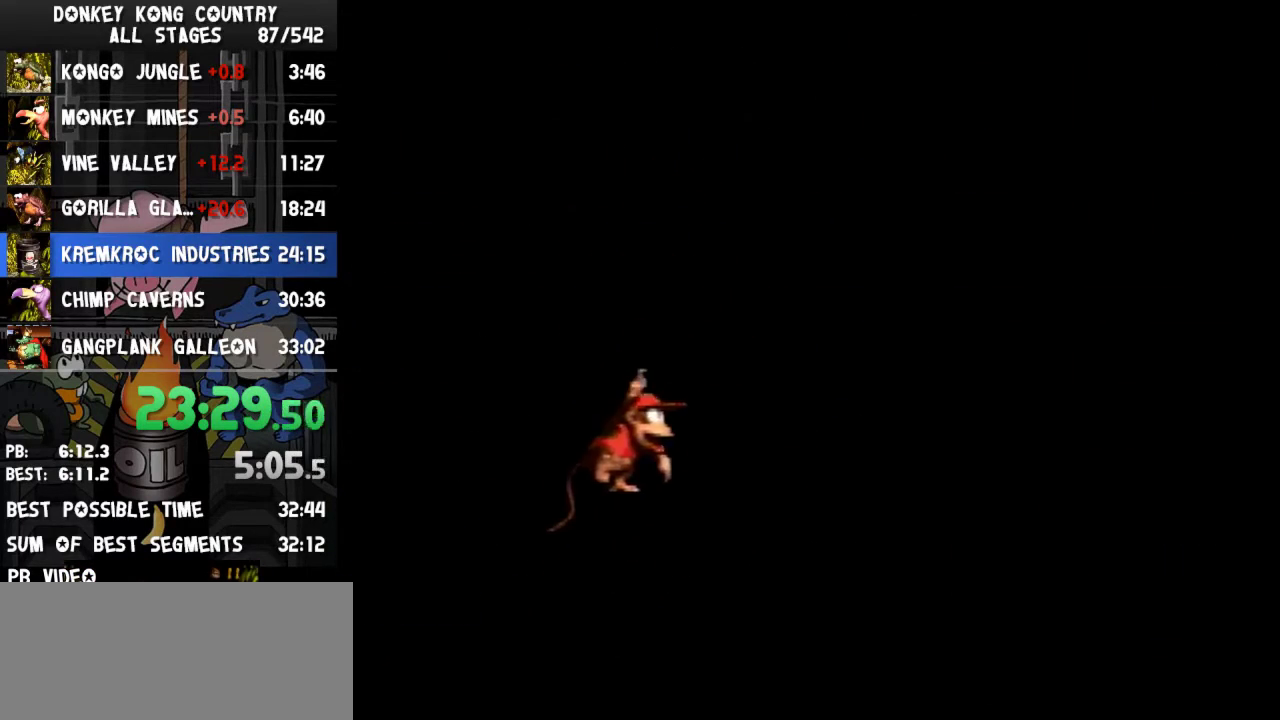
Gameplay with a controller (Nintendo layout); each line is a JSON object with the inputs held at the frame after it. "events" lists button and stick changes between this image and that frame as [ms after this image, input, new state], when the widget could be followed in between. Not read: L3 R3.
{"buttons": ["Y", "DPAD_RIGHT"], "events": [[133, "B", "down"], [233, "B", "up"]]}
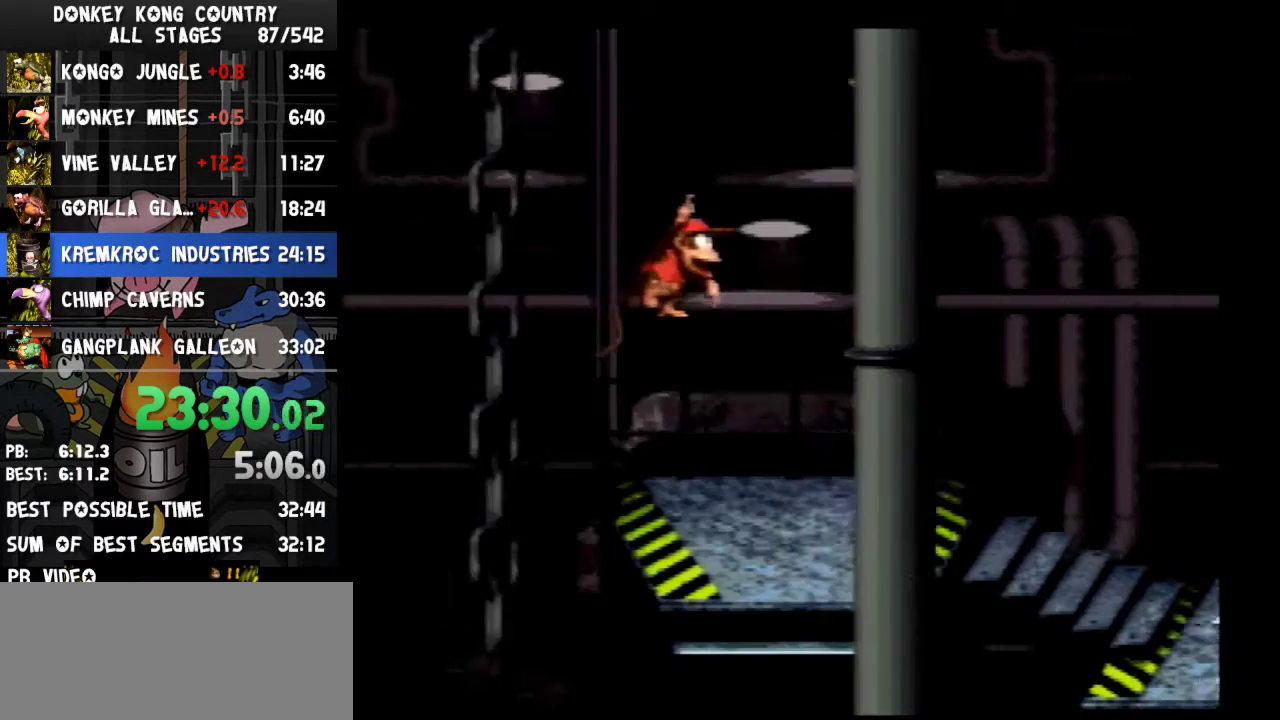
{"buttons": ["Y", "DPAD_RIGHT"], "events": [[300, "B", "down"], [367, "B", "up"]]}
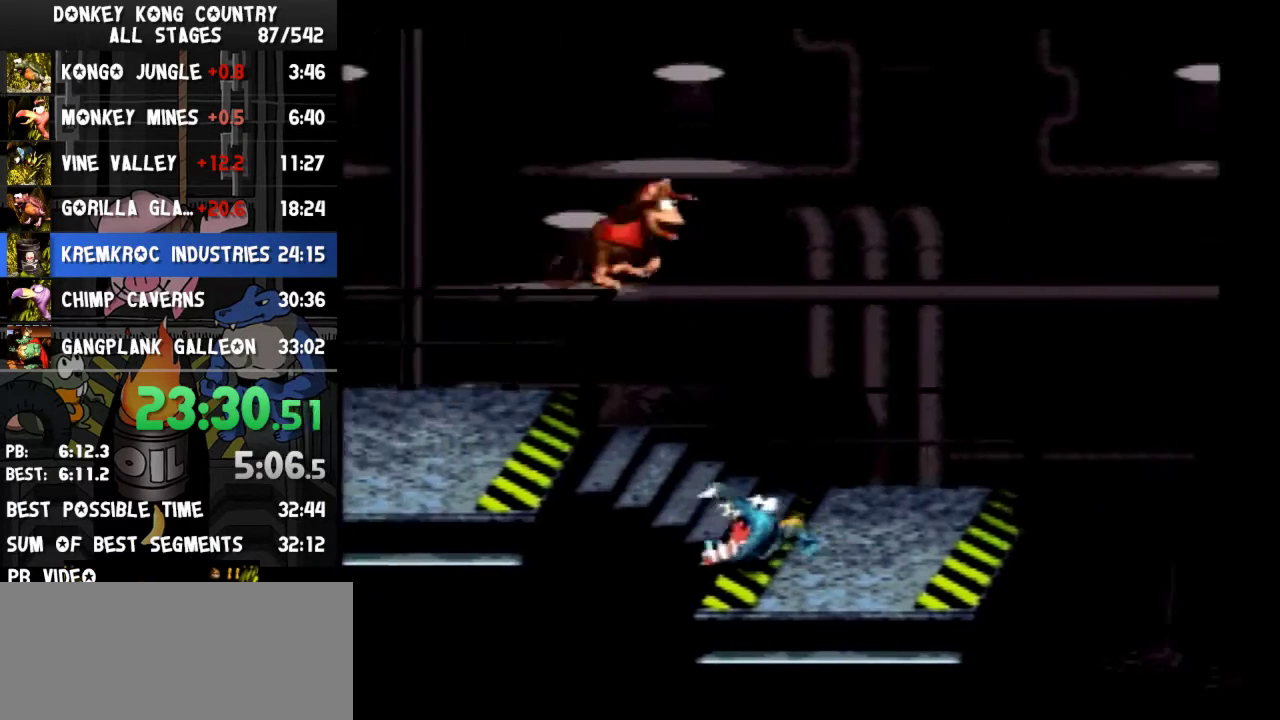
{"buttons": ["Y", "DPAD_RIGHT"], "events": [[367, "Y", "up"], [500, "Y", "down"]]}
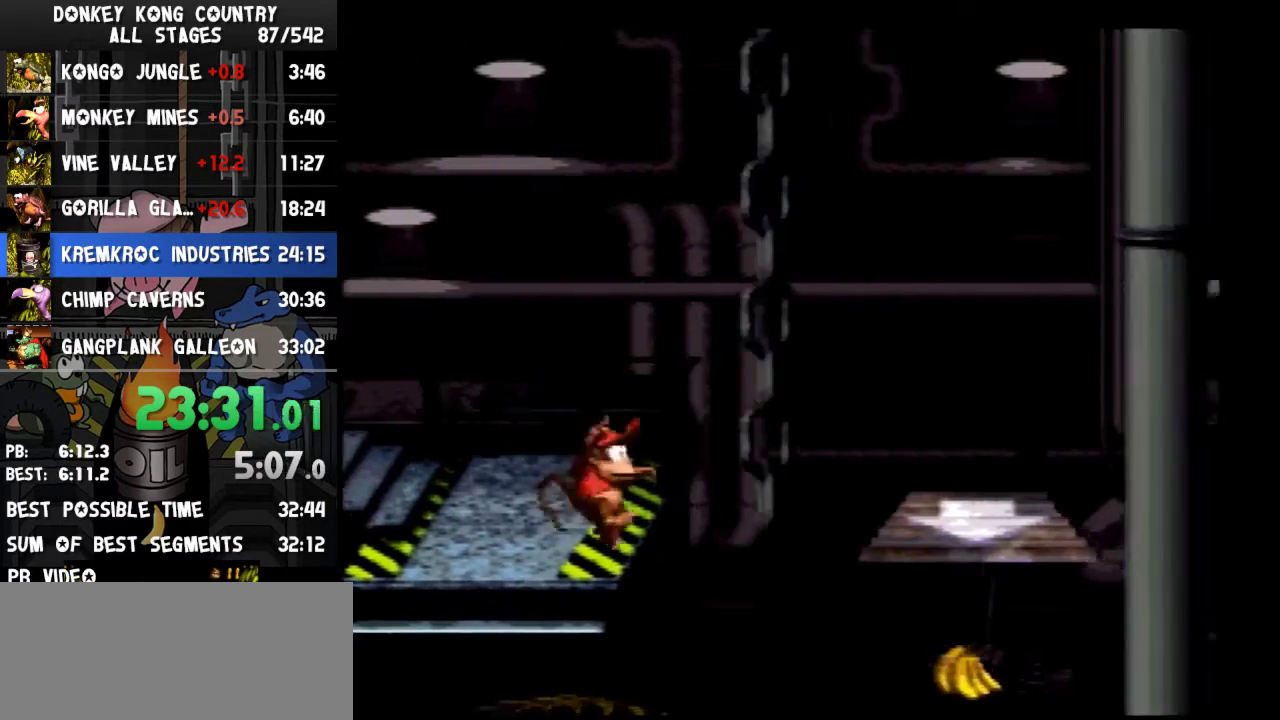
{"buttons": ["Y", "DPAD_RIGHT"]}
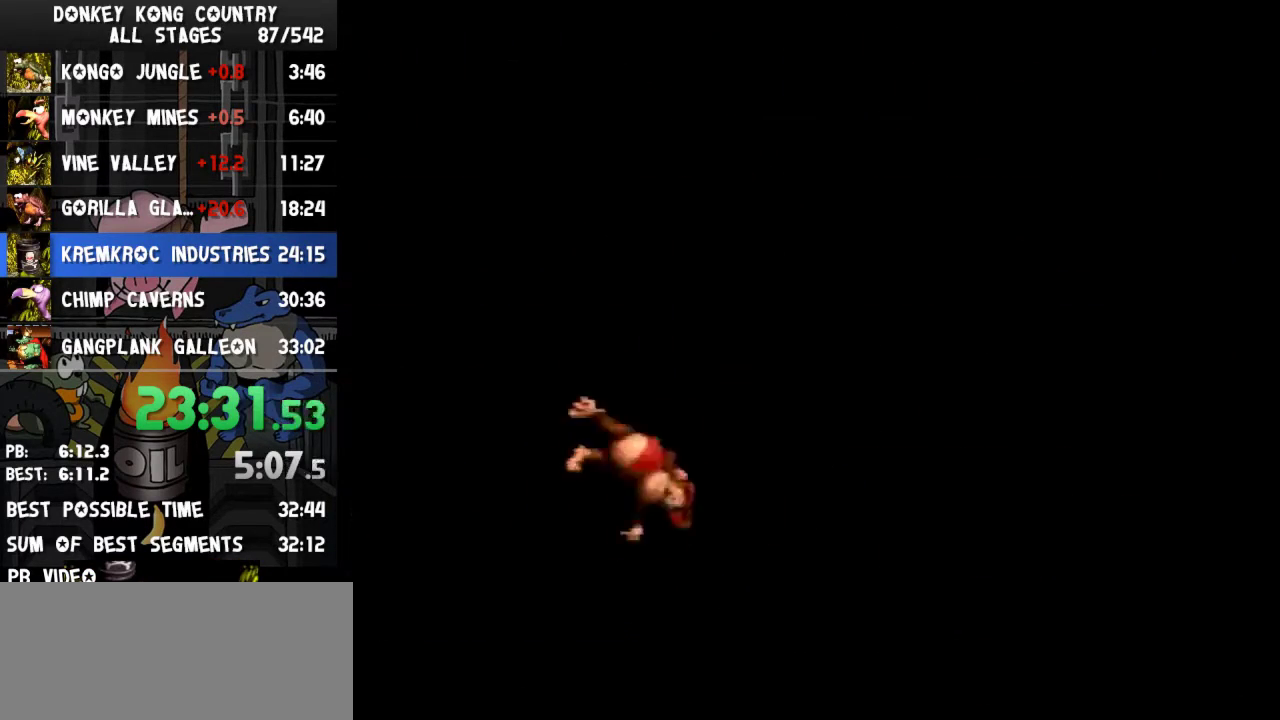
{"buttons": ["B", "Y", "DPAD_RIGHT"], "events": [[167, "B", "down"]]}
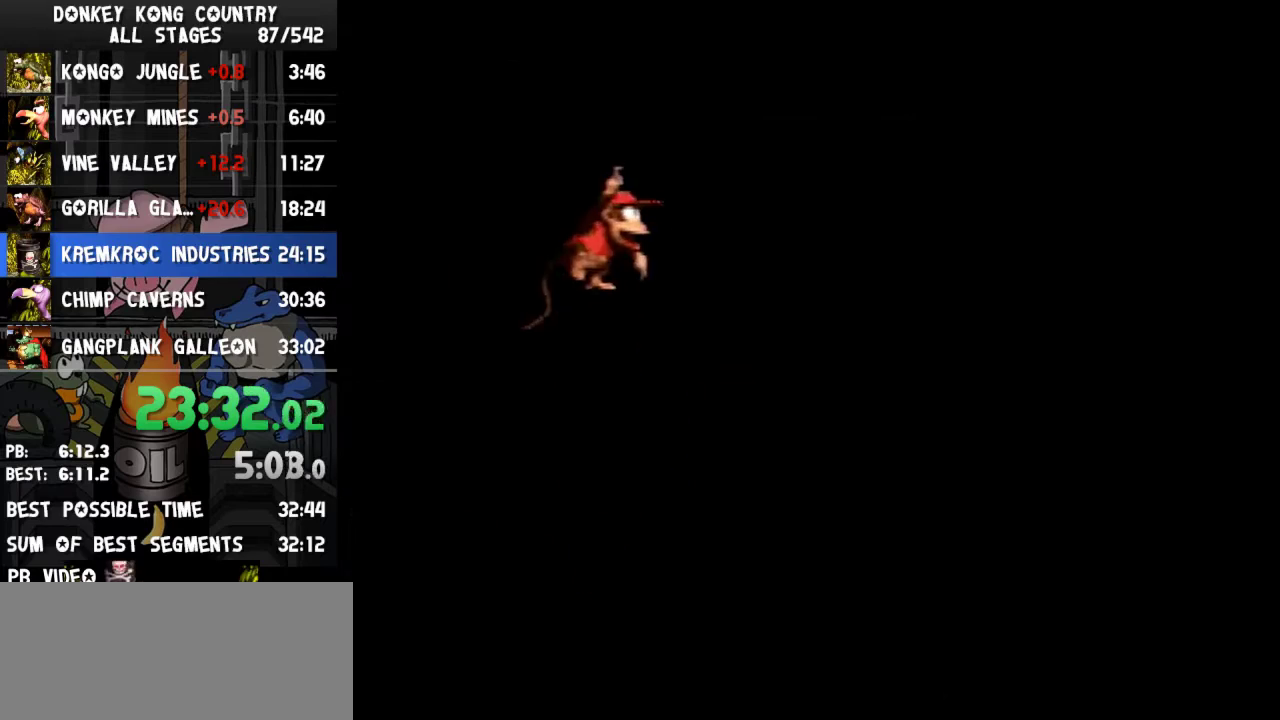
{"buttons": ["Y", "DPAD_RIGHT"], "events": [[467, "B", "up"]]}
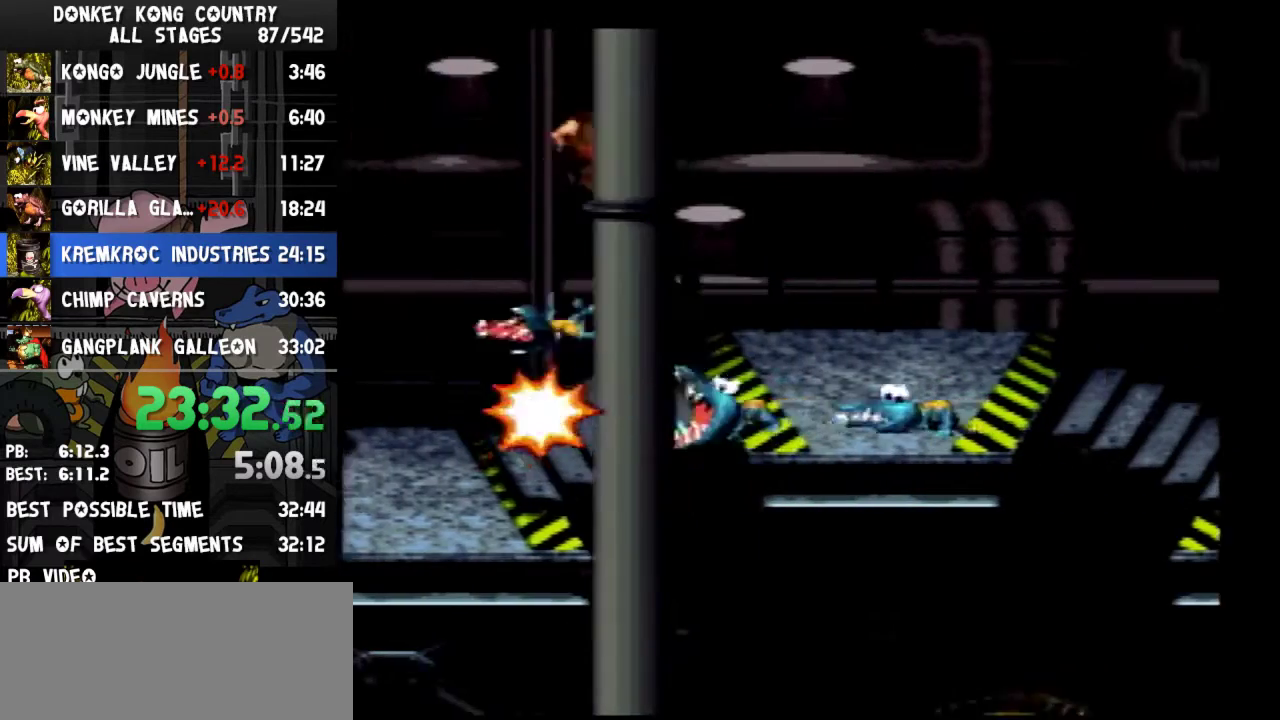
{"buttons": ["Y", "DPAD_RIGHT"]}
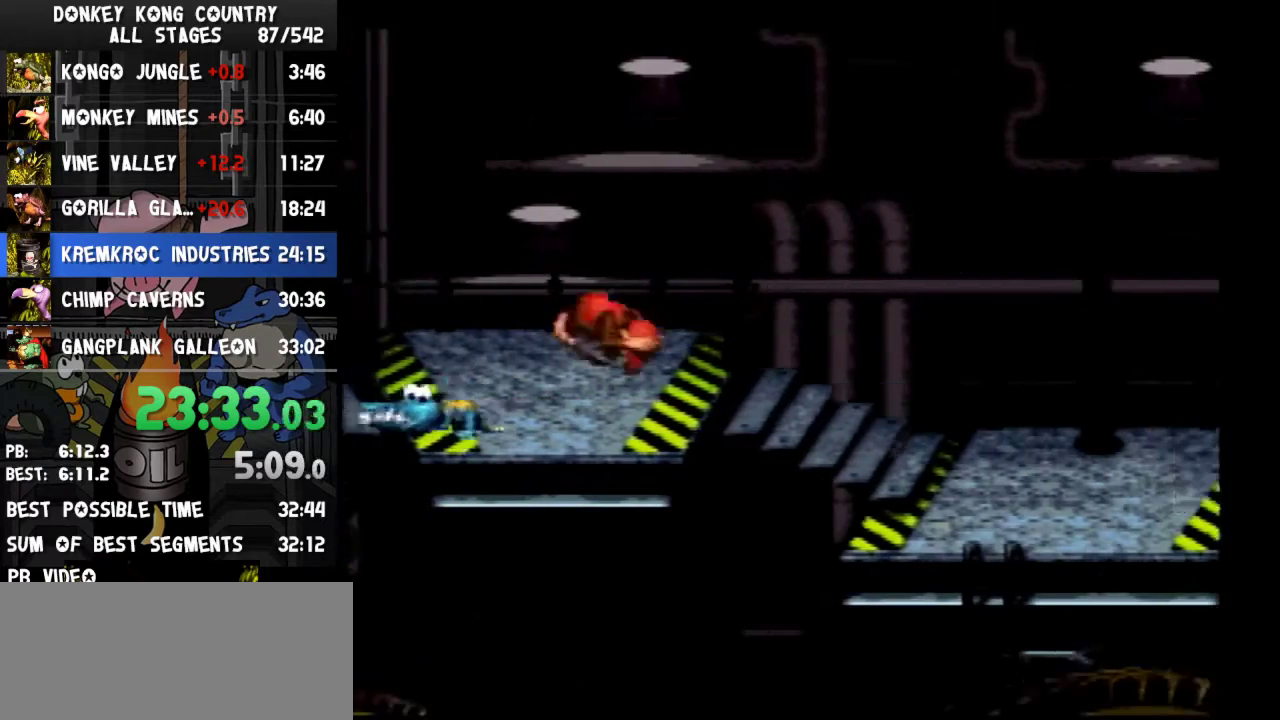
{"buttons": ["Y", "DPAD_RIGHT"], "events": [[200, "Y", "up"], [267, "Y", "down"]]}
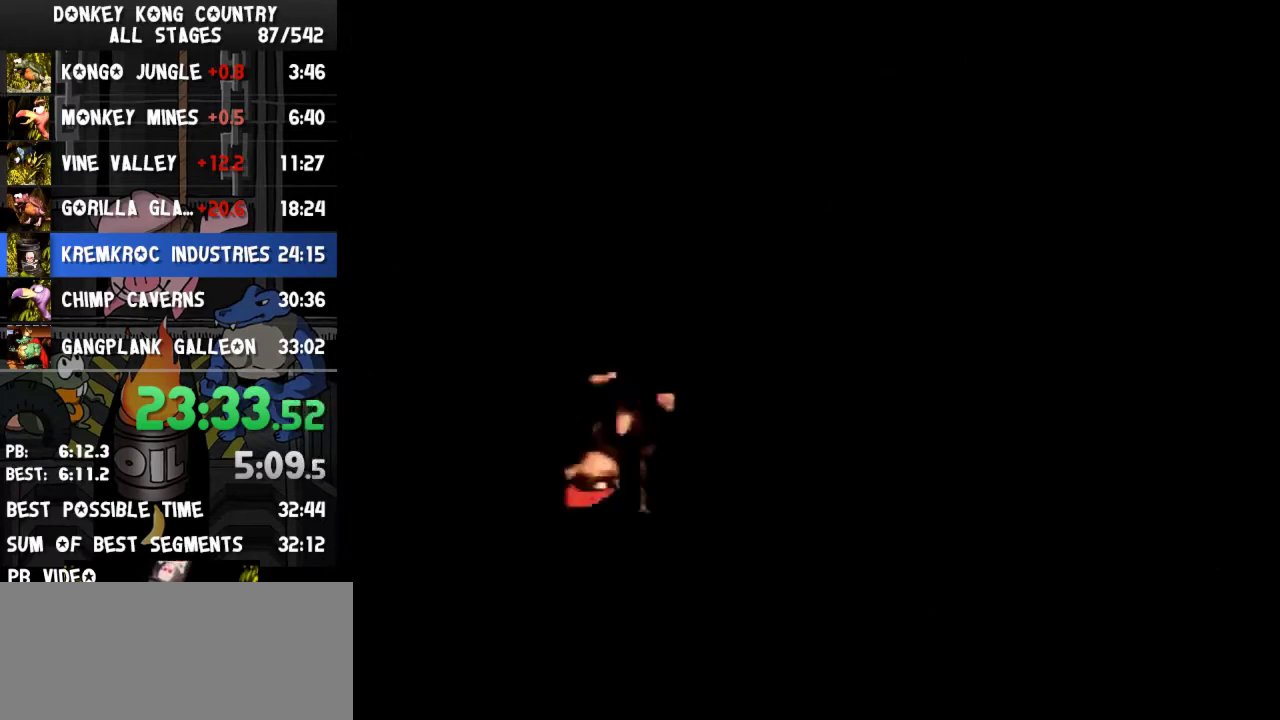
{"buttons": ["Y", "DPAD_RIGHT"], "events": [[167, "B", "down"], [333, "B", "up"]]}
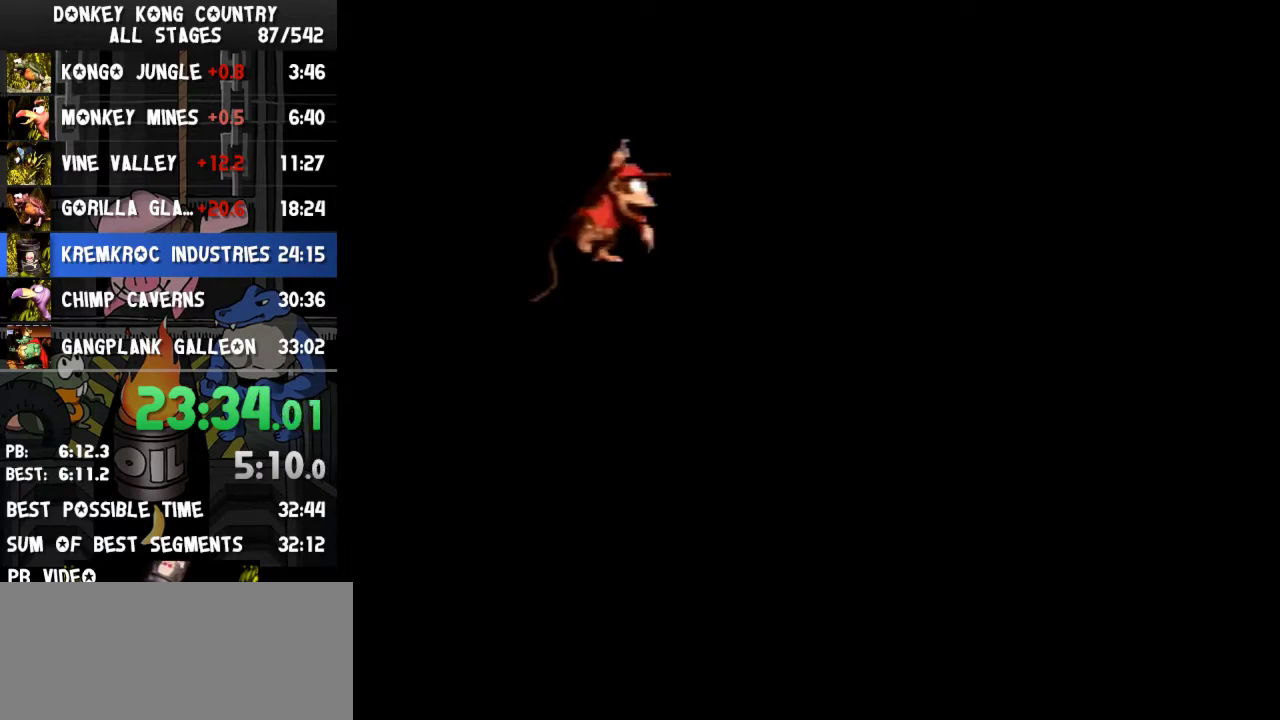
{"buttons": ["Y", "DPAD_RIGHT"], "events": [[300, "Y", "up"], [367, "Y", "down"]]}
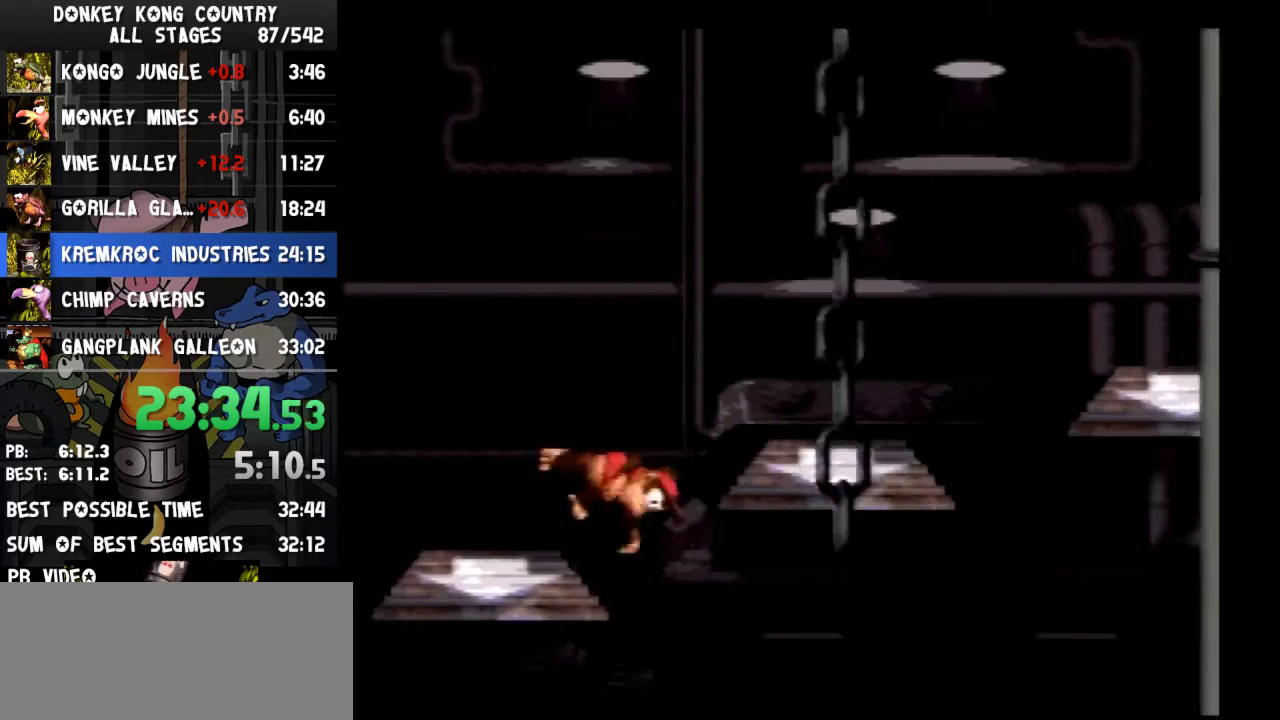
{"buttons": ["B", "Y", "DPAD_RIGHT"], "events": [[233, "B", "down"]]}
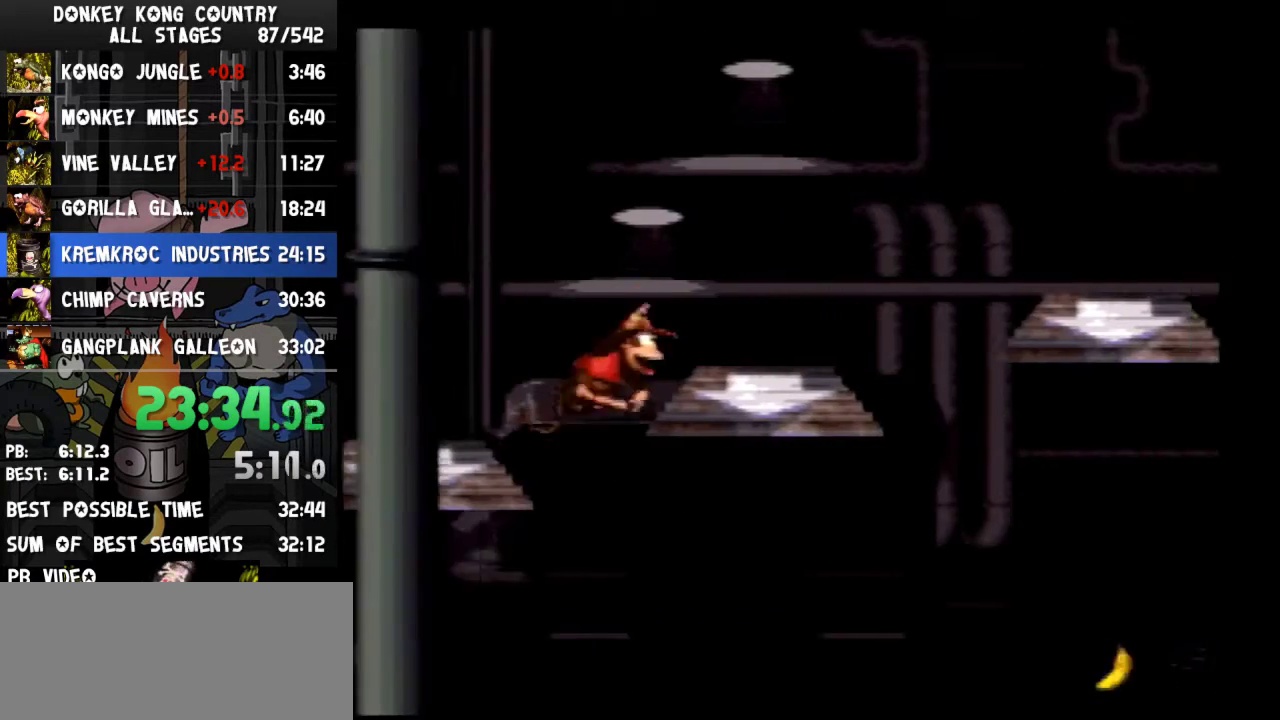
{"buttons": ["Y", "DPAD_RIGHT"], "events": [[67, "B", "up"], [200, "Y", "up"], [267, "Y", "down"]]}
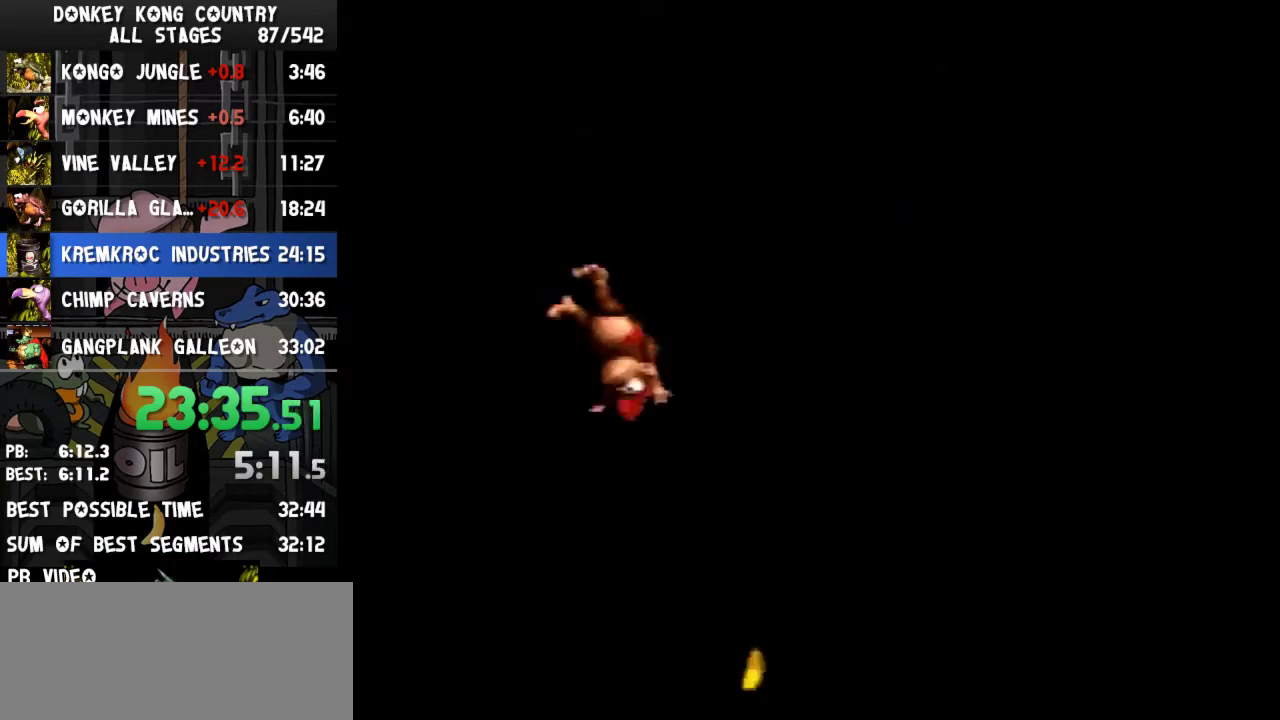
{"buttons": ["B", "Y", "DPAD_RIGHT"], "events": [[200, "B", "down"]]}
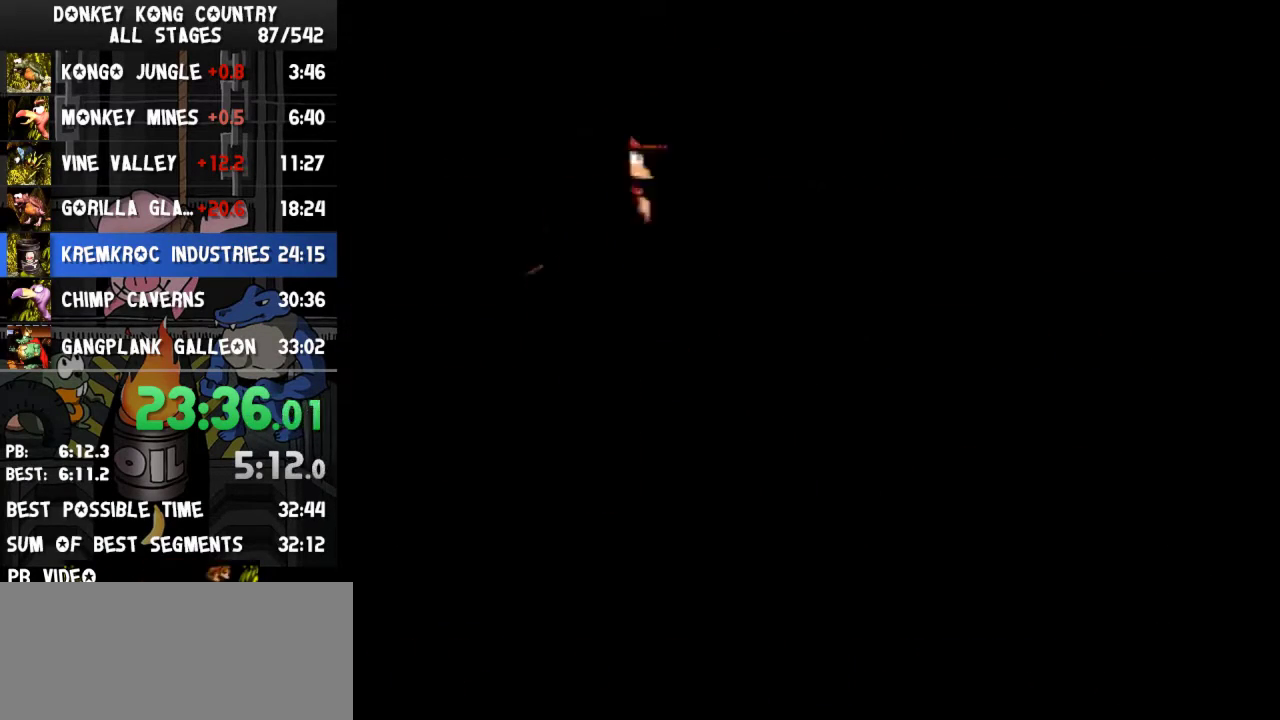
{"buttons": ["DPAD_RIGHT"], "events": [[233, "B", "up"], [467, "Y", "up"]]}
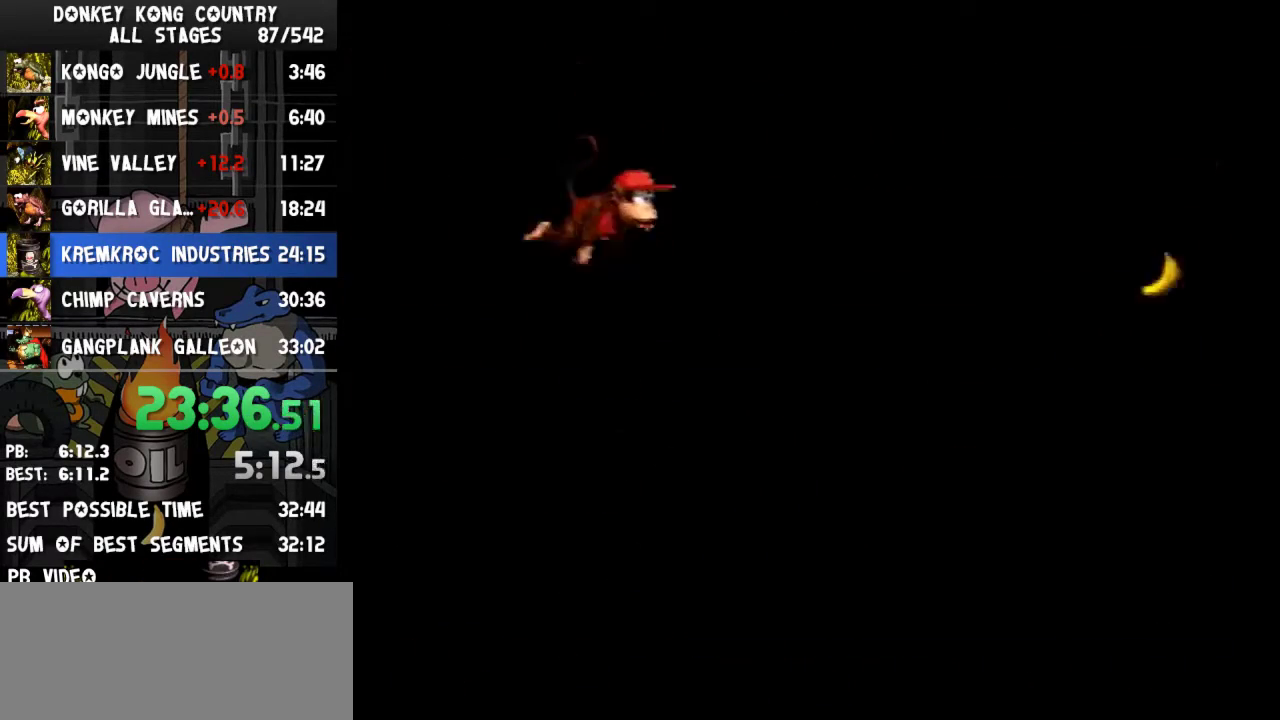
{"buttons": ["Y", "DPAD_RIGHT"], "events": [[33, "Y", "down"]]}
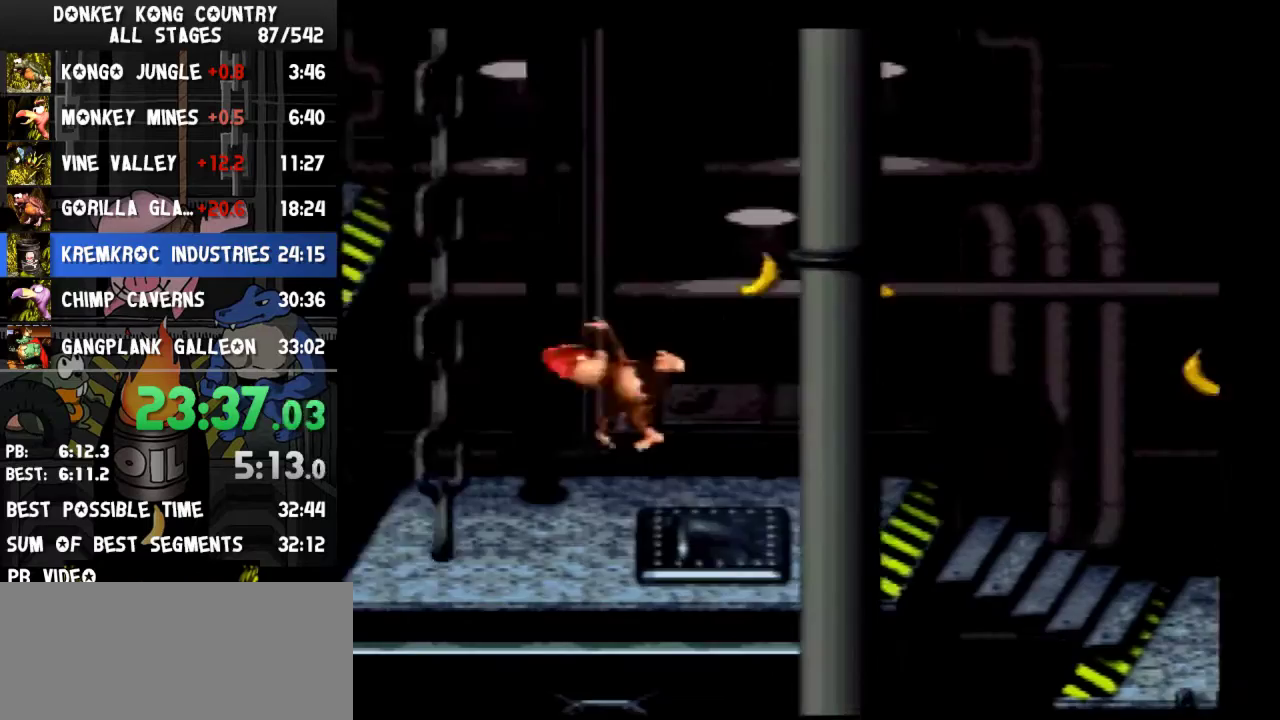
{"buttons": ["B", "Y", "DPAD_RIGHT"], "events": [[433, "B", "down"]]}
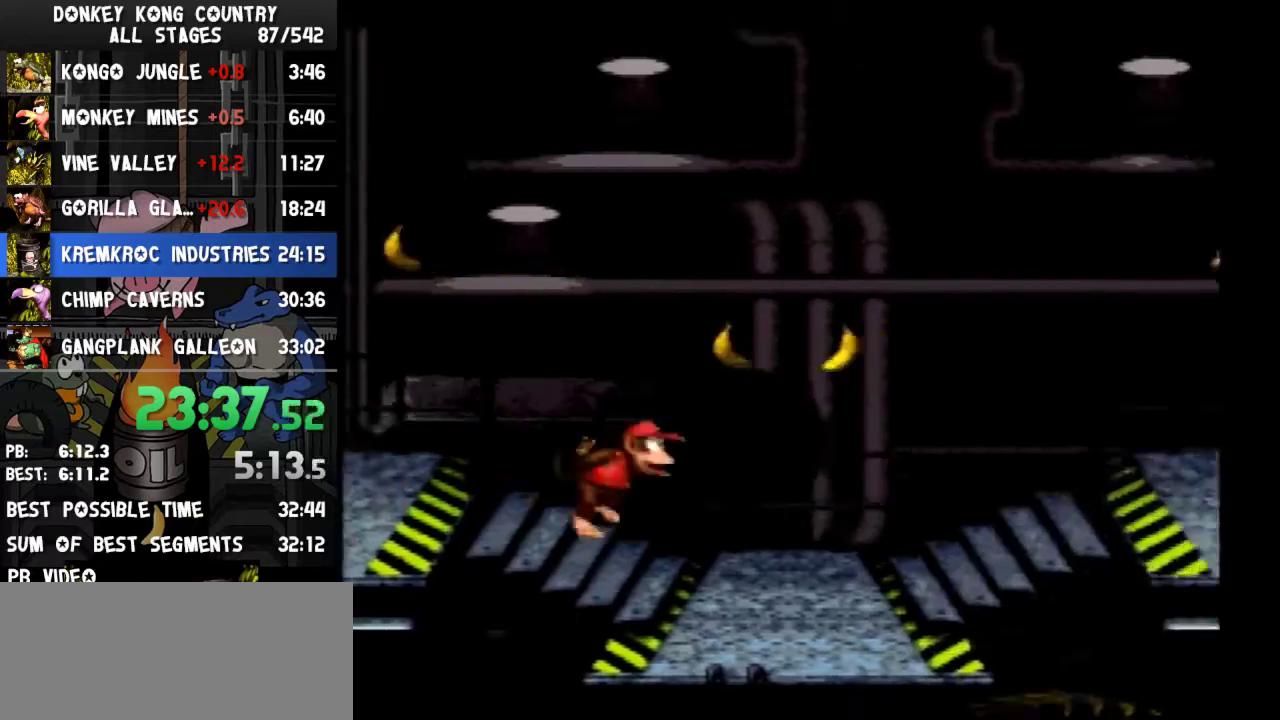
{"buttons": ["Y", "DPAD_RIGHT"], "events": [[33, "B", "up"]]}
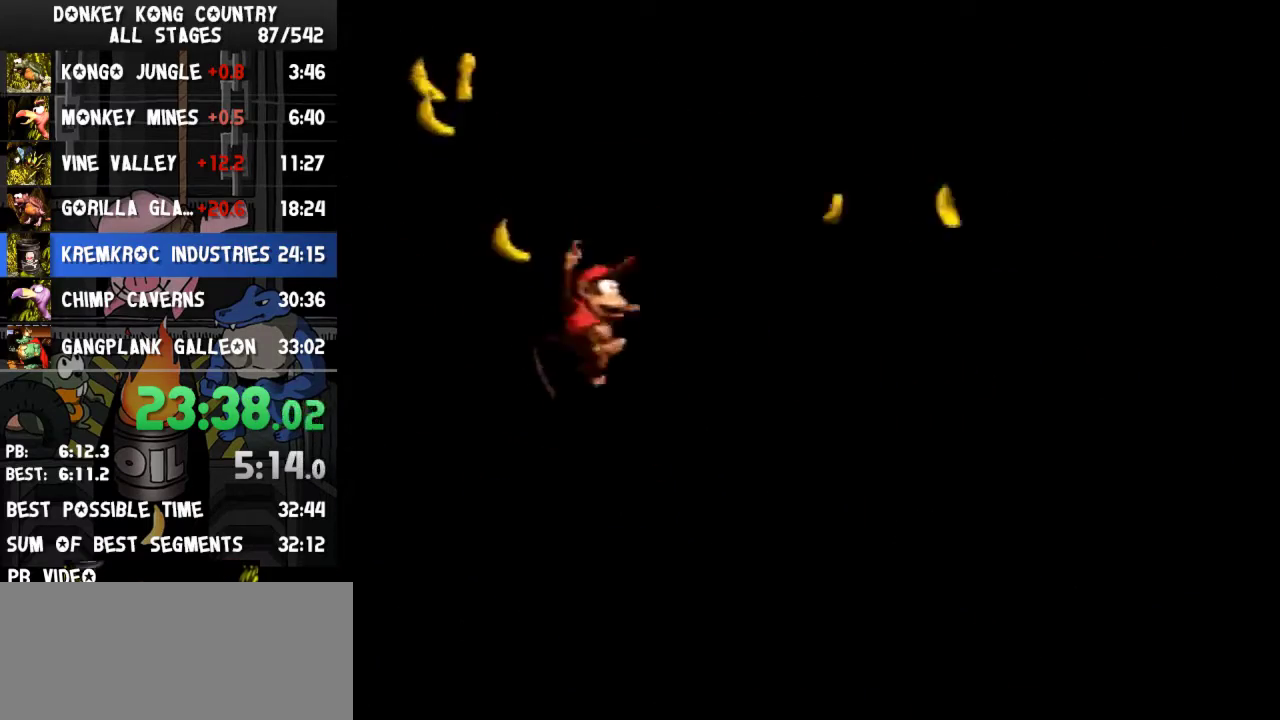
{"buttons": ["B", "Y", "DPAD_RIGHT"], "events": [[33, "Y", "up"], [100, "Y", "down"], [500, "B", "down"]]}
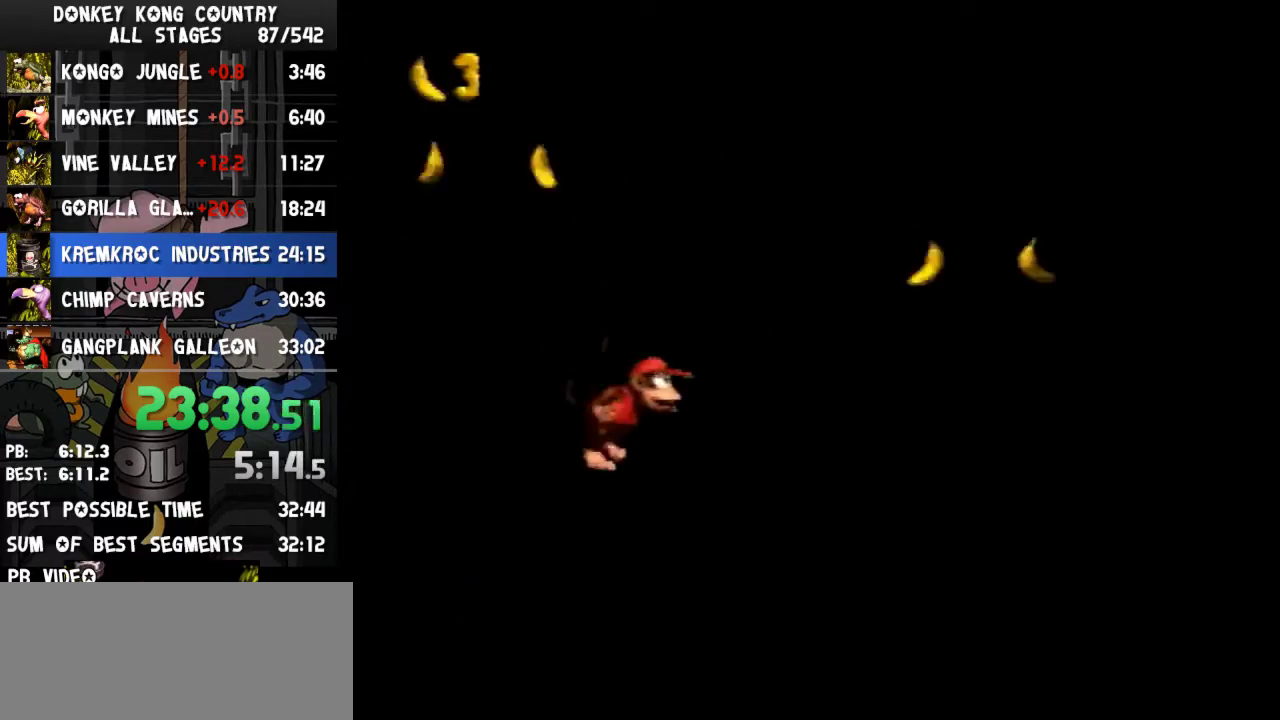
{"buttons": ["Y", "DPAD_RIGHT"], "events": [[300, "B", "up"]]}
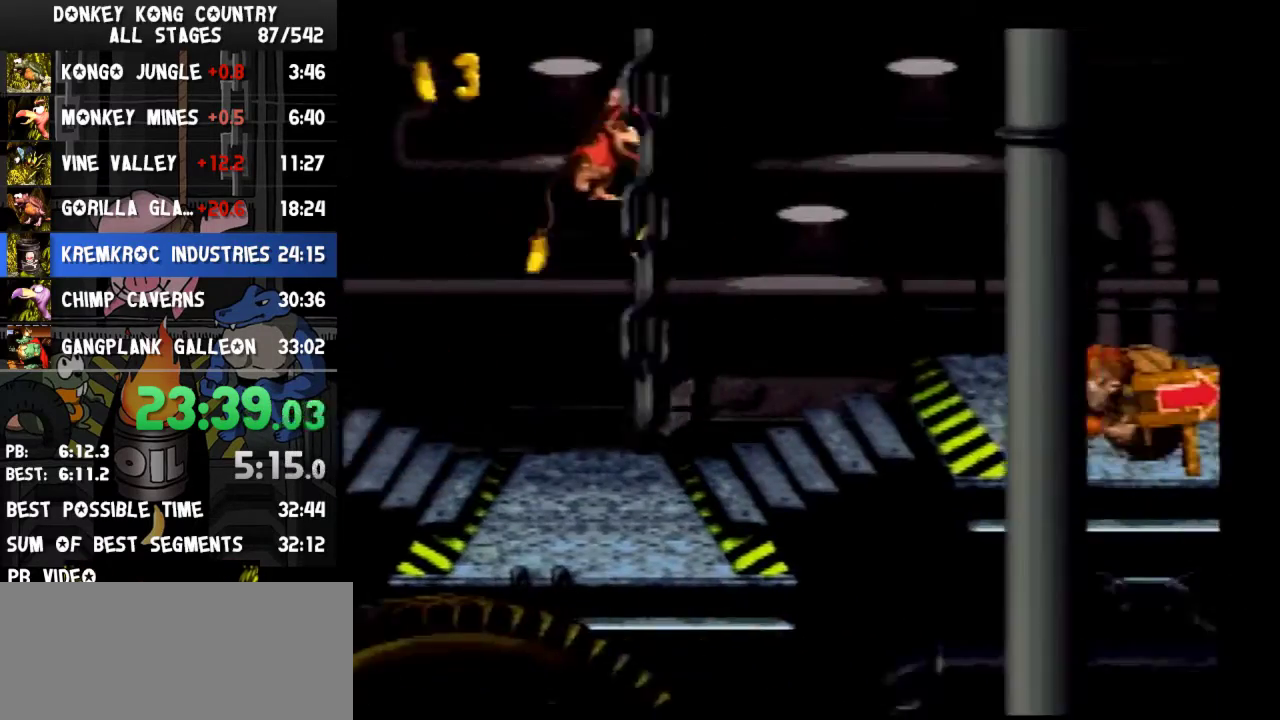
{"buttons": ["Y", "DPAD_RIGHT"], "events": [[200, "Y", "up"], [233, "Y", "down"]]}
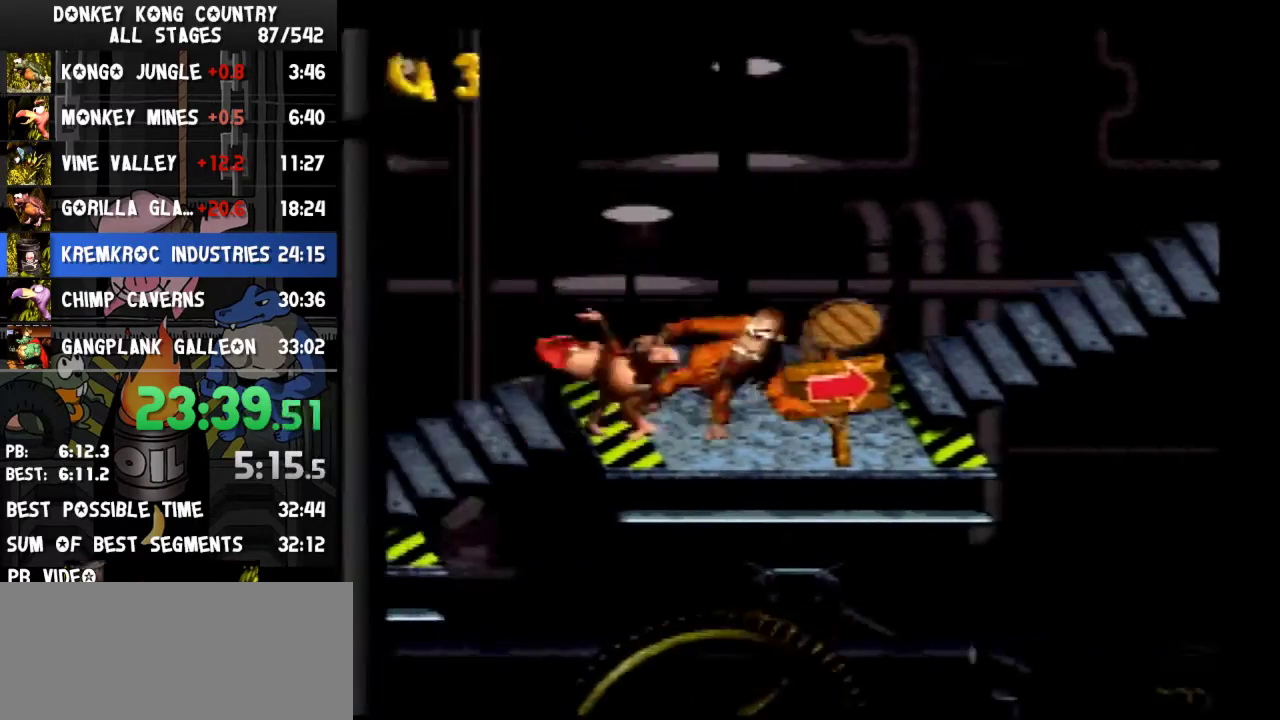
{"buttons": ["Y", "DPAD_RIGHT"]}
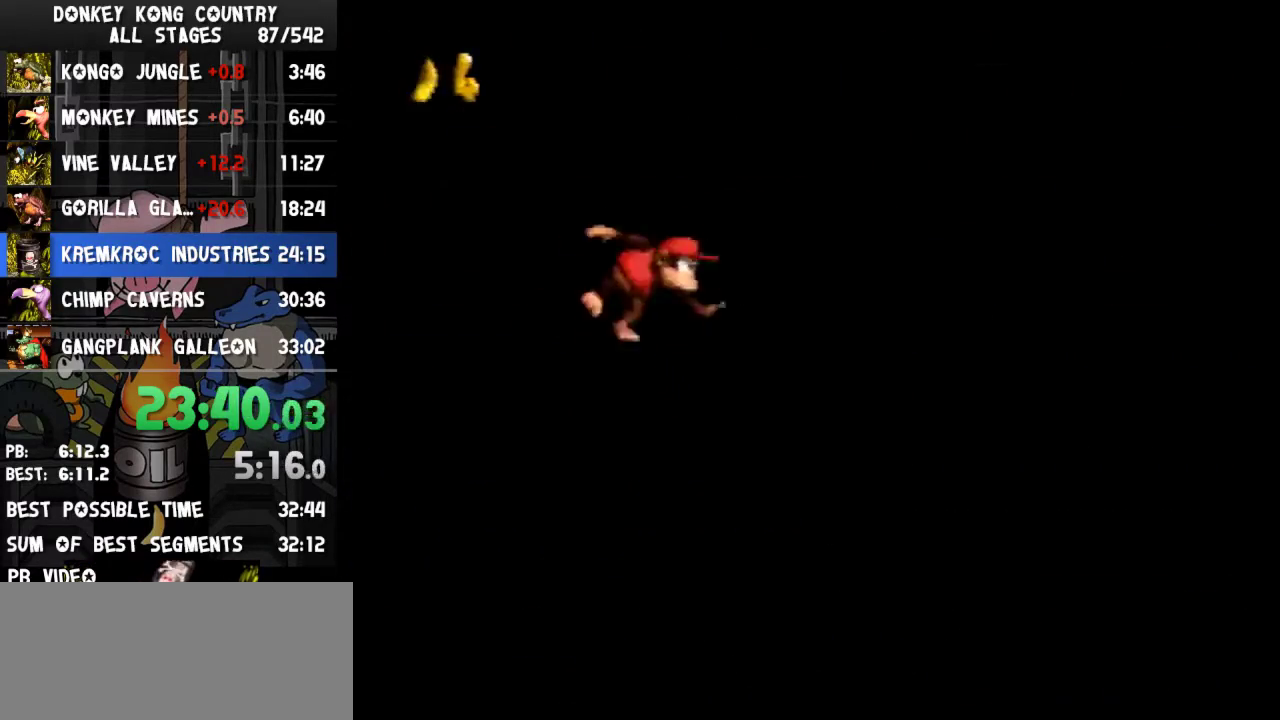
{"buttons": ["Y", "DPAD_RIGHT"]}
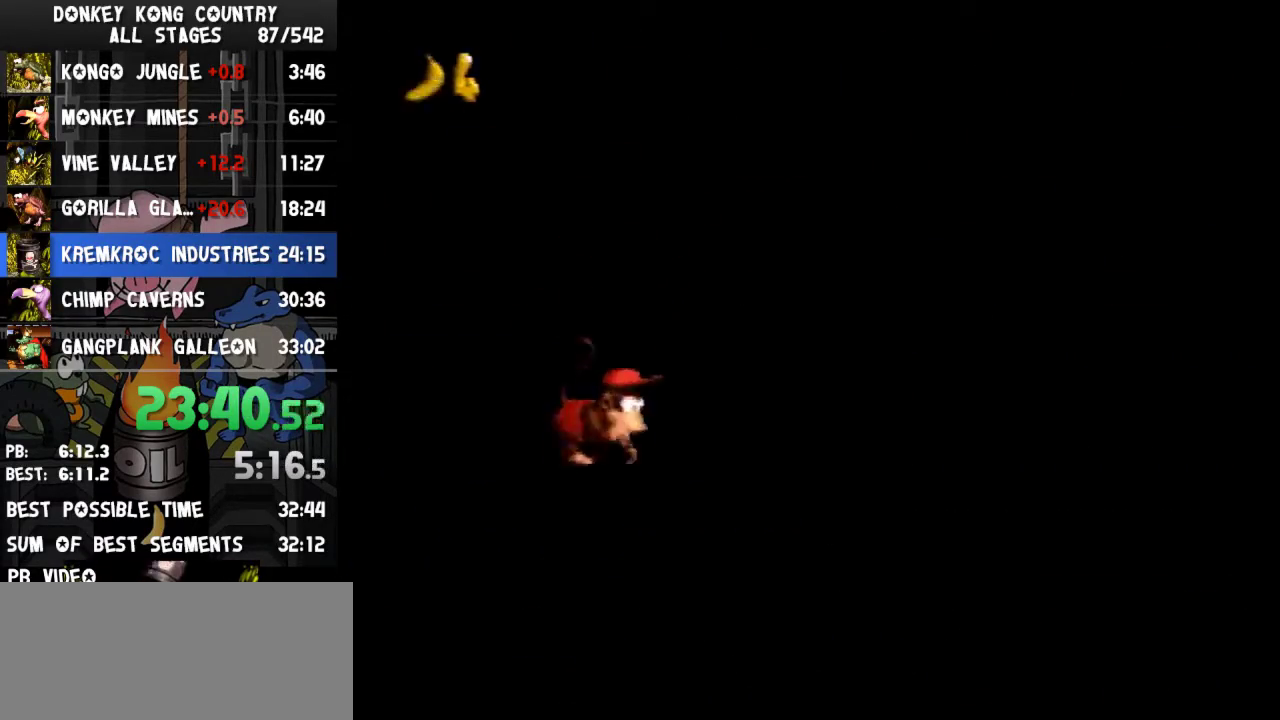
{"buttons": ["Y", "DPAD_RIGHT"], "events": [[33, "Y", "up"], [100, "Y", "down"]]}
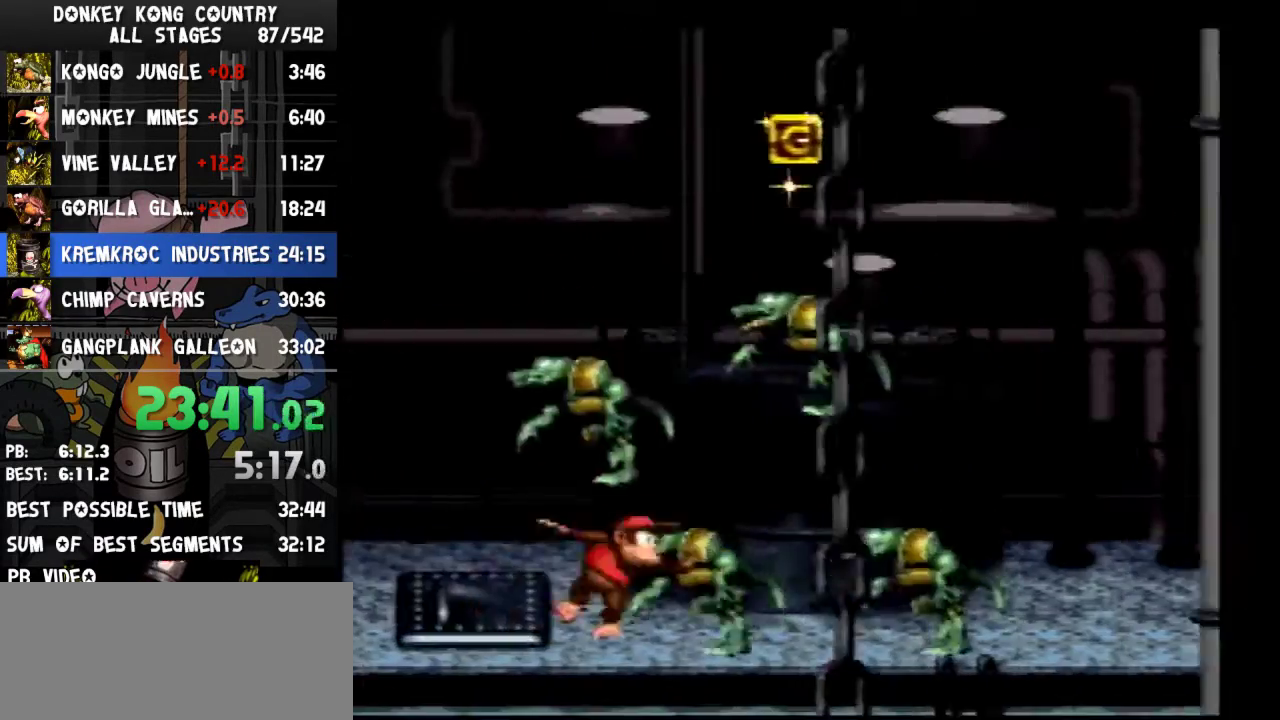
{"buttons": ["Y", "DPAD_RIGHT"]}
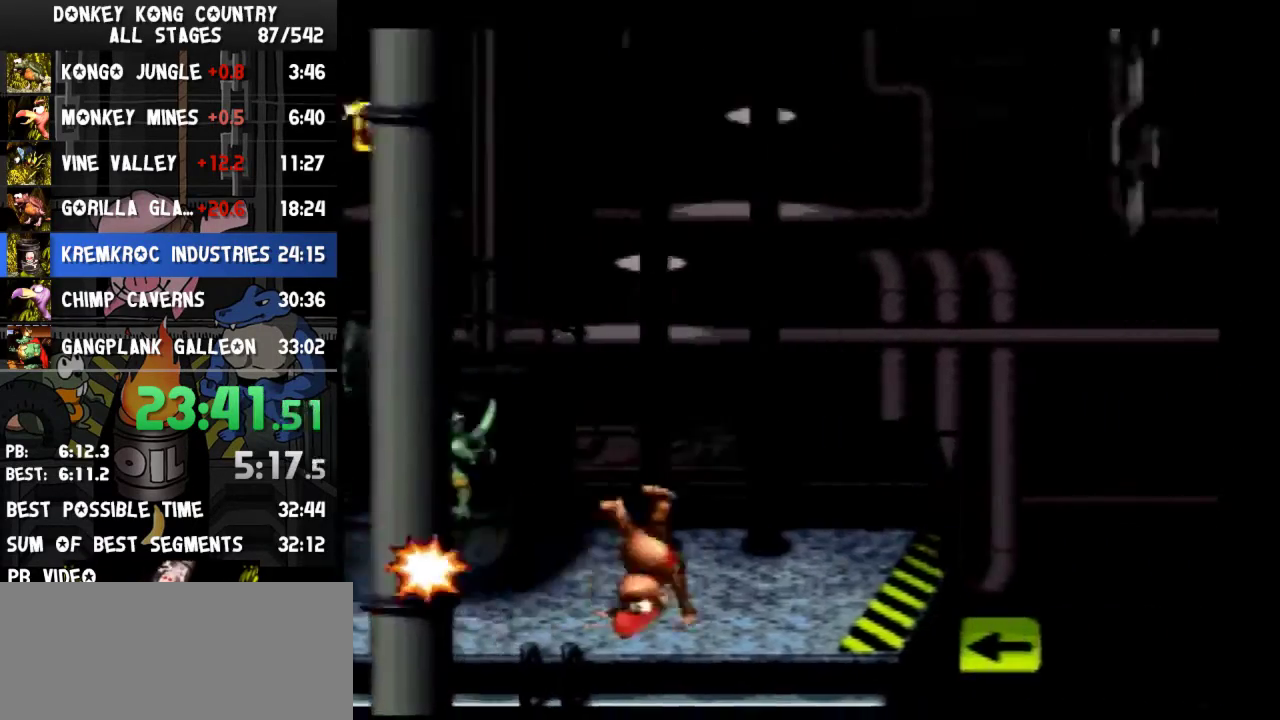
{"buttons": ["Y", "DPAD_RIGHT"]}
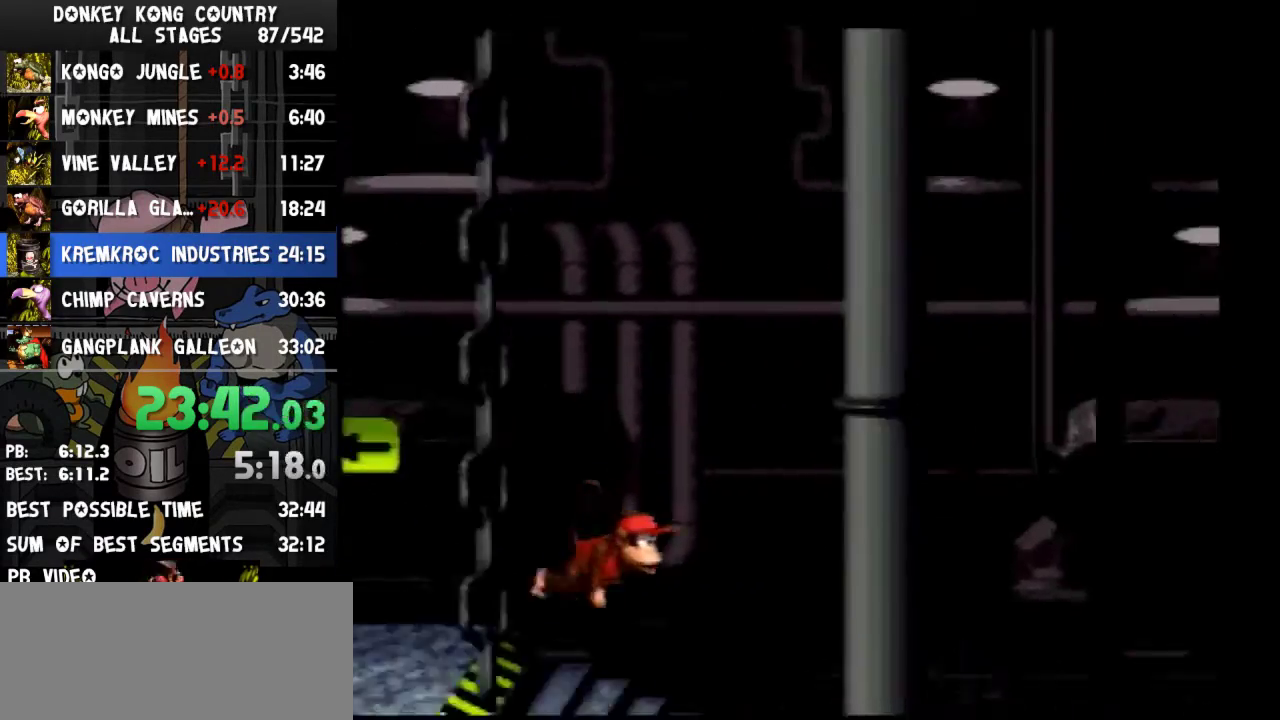
{"buttons": ["B", "Y", "DPAD_RIGHT"], "events": [[133, "Y", "up"], [200, "Y", "down"], [433, "B", "down"]]}
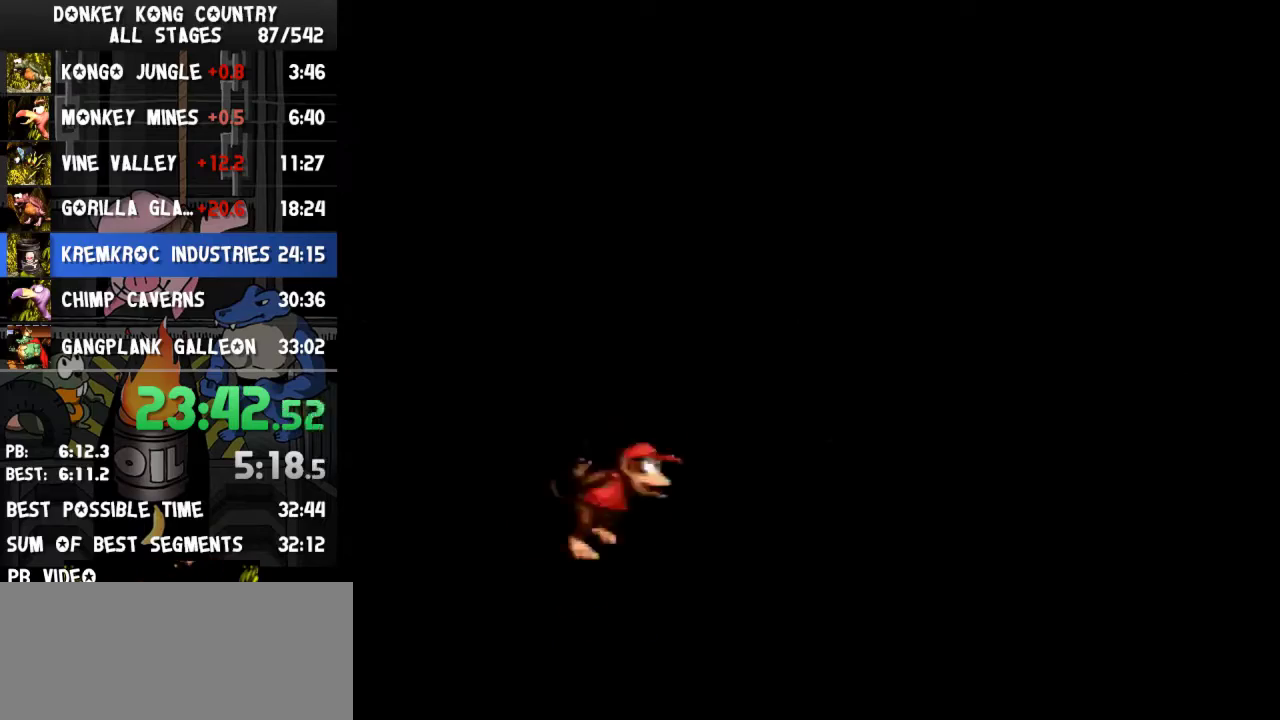
{"buttons": ["B", "Y", "DPAD_RIGHT"]}
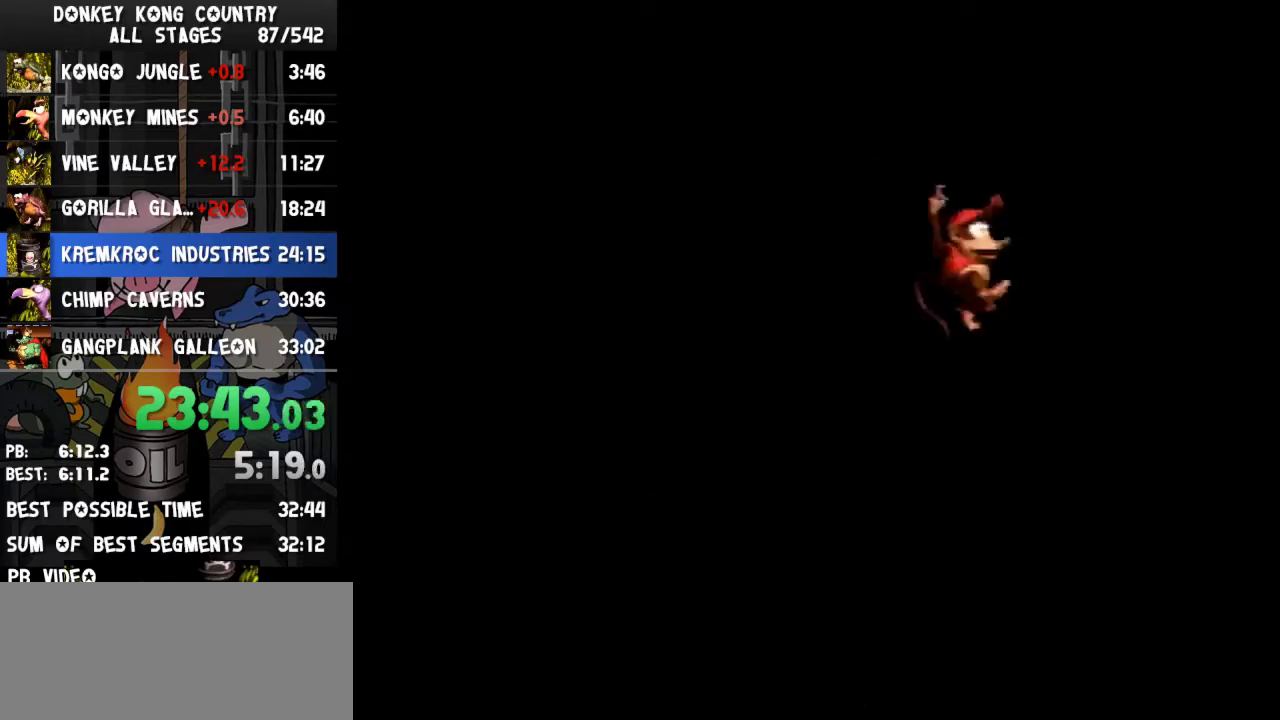
{"buttons": ["Y"], "events": [[300, "B", "up"], [500, "DPAD_RIGHT", "up"]]}
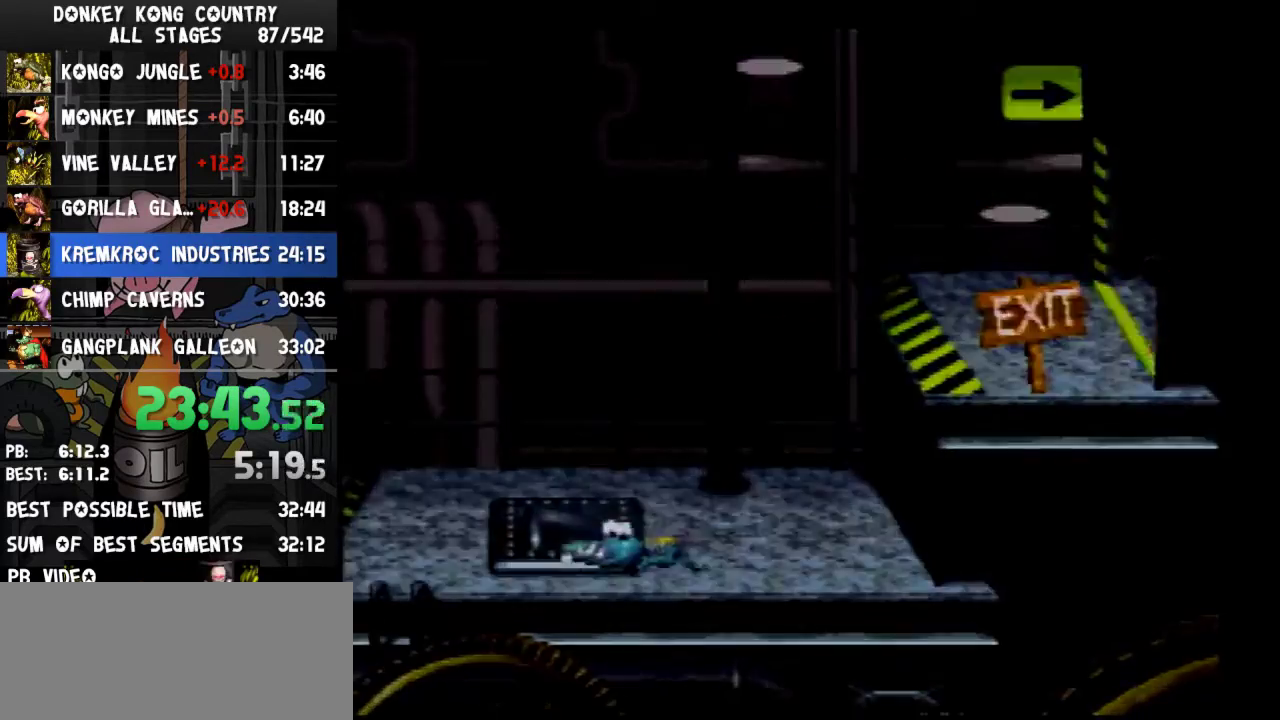
{"buttons": [], "events": [[33, "Y", "up"]]}
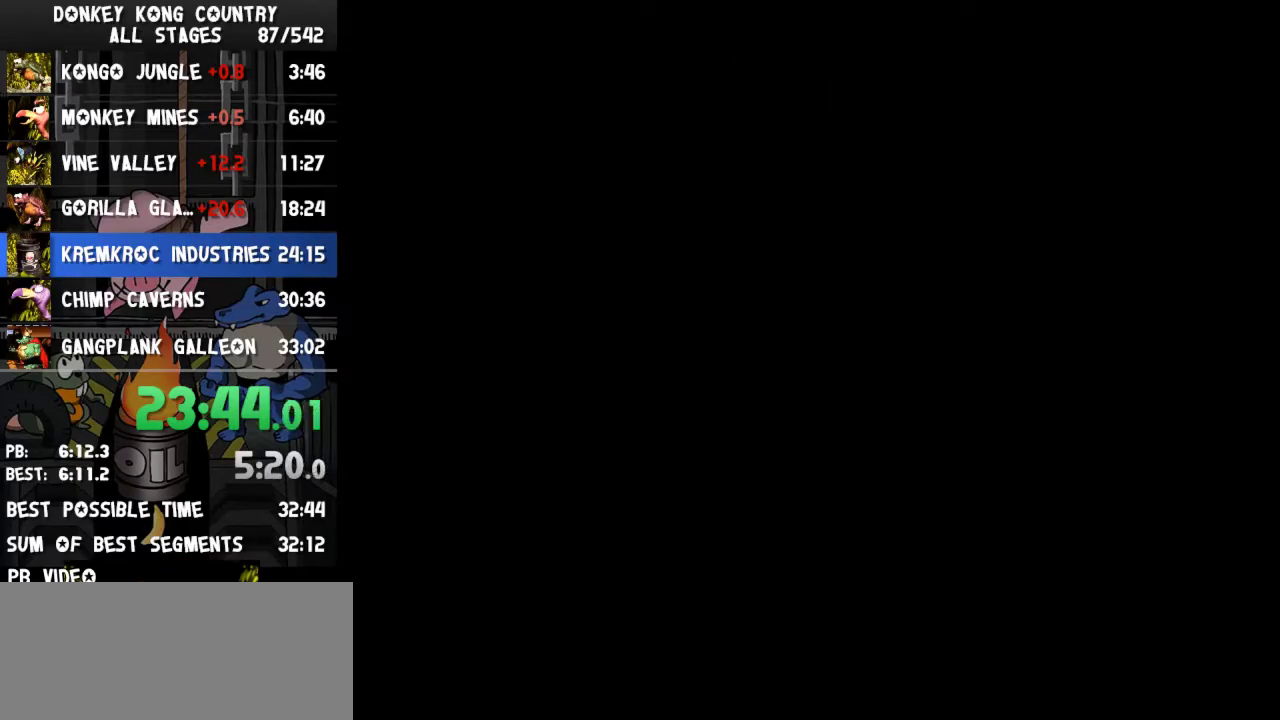
{"buttons": []}